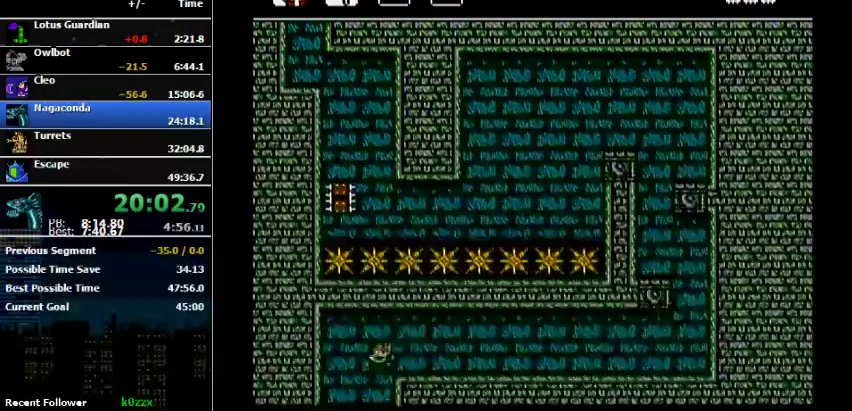
Gameplay with a controller (Nintendo layout); each line is a JSON object with the inputs held at the frame after it. "events" lists button and stick changes between this image and that frame as [ms after this image, input, new state], when the widget could be followed in between. Not read: L3 R3 left_stick.
{"buttons": ["DPAD_RIGHT"], "events": [[367, "A", "up"]]}
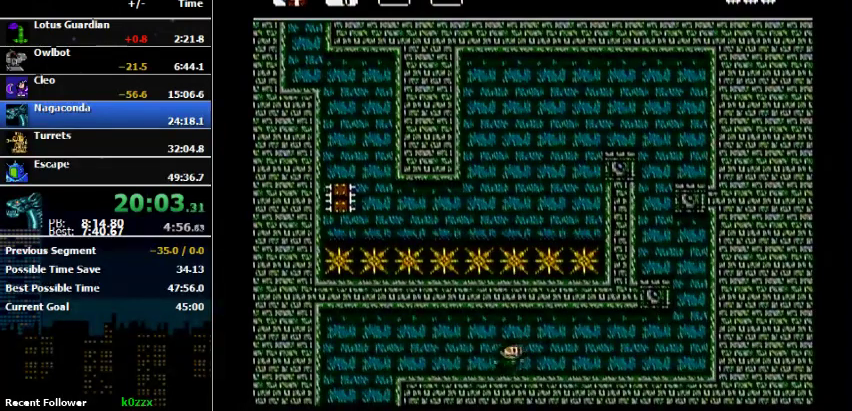
{"buttons": ["DPAD_RIGHT"], "events": []}
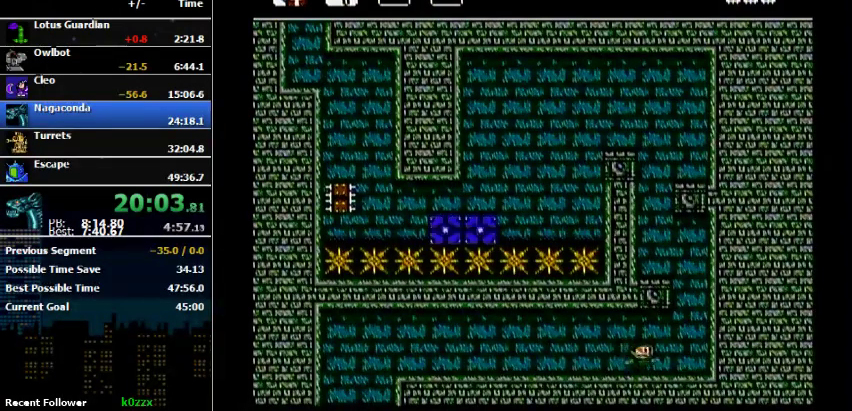
{"buttons": ["A", "DPAD_RIGHT"], "events": [[433, "A", "down"]]}
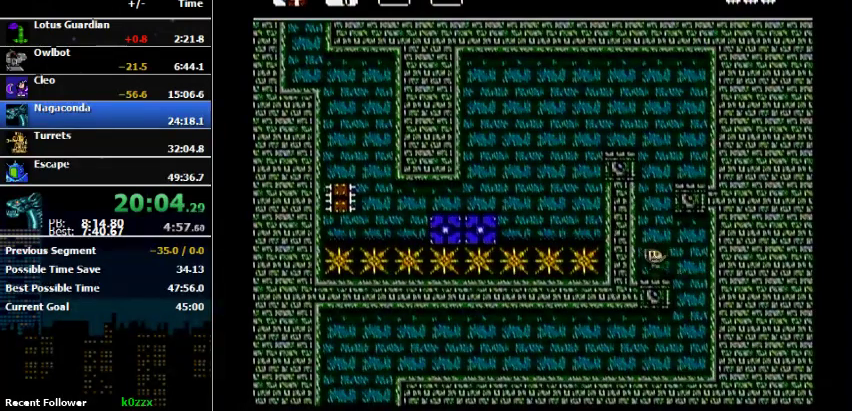
{"buttons": ["A", "DPAD_RIGHT"], "events": [[33, "DPAD_RIGHT", "up"], [67, "DPAD_LEFT", "down"], [400, "DPAD_LEFT", "up"], [400, "DPAD_RIGHT", "down"]]}
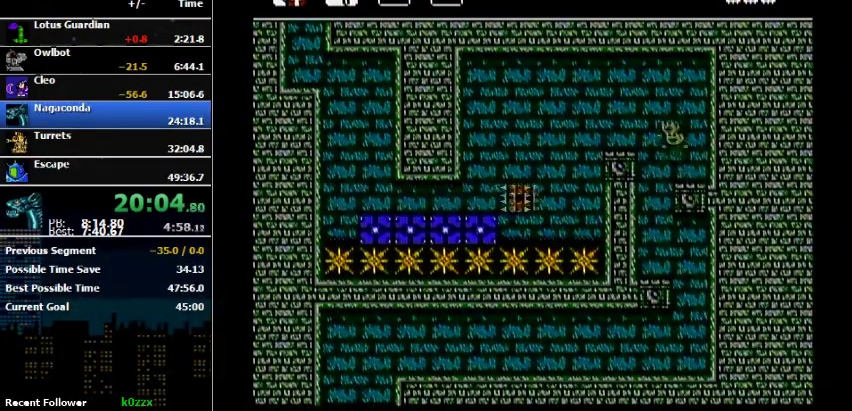
{"buttons": [], "events": [[100, "A", "up"], [100, "DPAD_RIGHT", "up"], [267, "A", "down"], [267, "DPAD_LEFT", "down"], [367, "A", "up"], [500, "DPAD_LEFT", "up"]]}
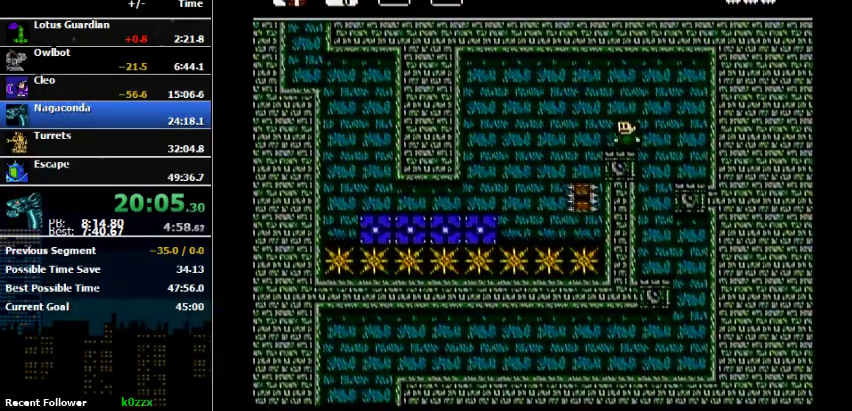
{"buttons": [], "events": [[233, "DPAD_LEFT", "down"], [300, "DPAD_LEFT", "up"]]}
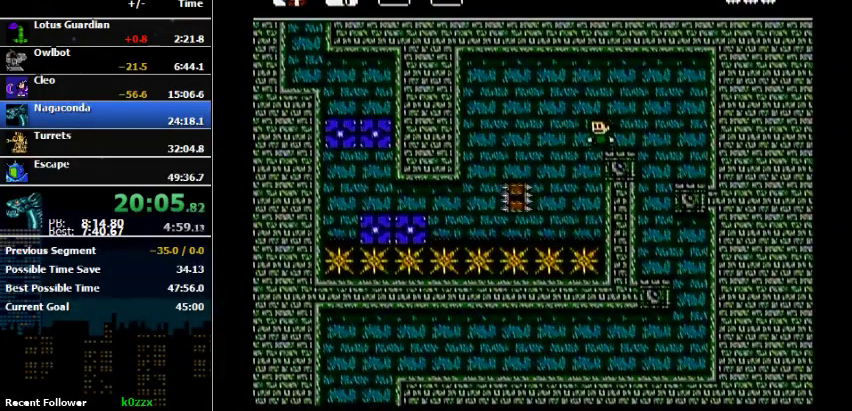
{"buttons": [], "events": []}
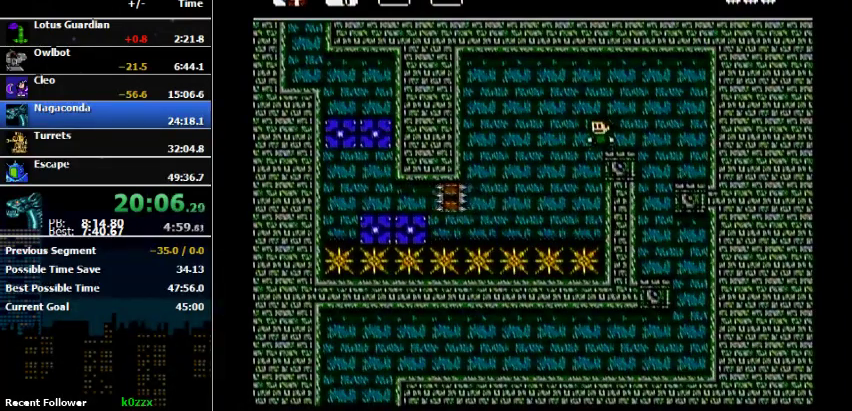
{"buttons": [], "events": []}
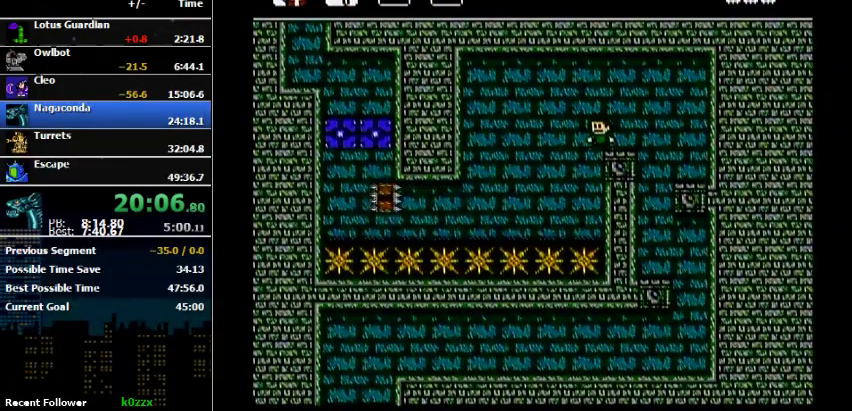
{"buttons": [], "events": []}
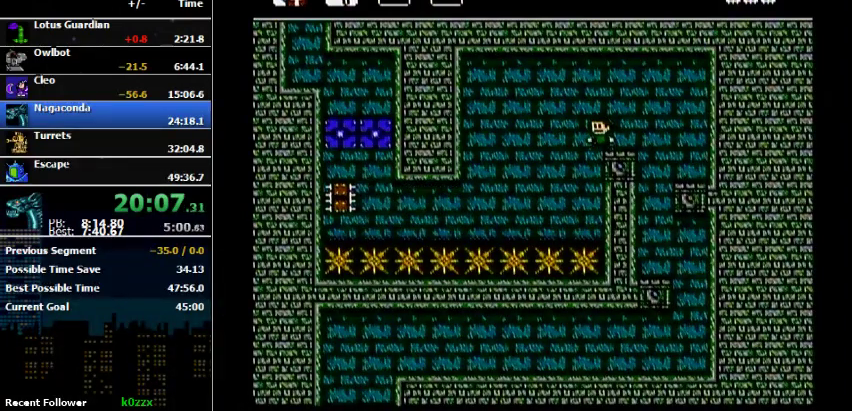
{"buttons": ["A", "DPAD_UP", "DPAD_LEFT"], "events": [[300, "A", "down"], [300, "DPAD_LEFT", "down"], [300, "DPAD_UP", "down"]]}
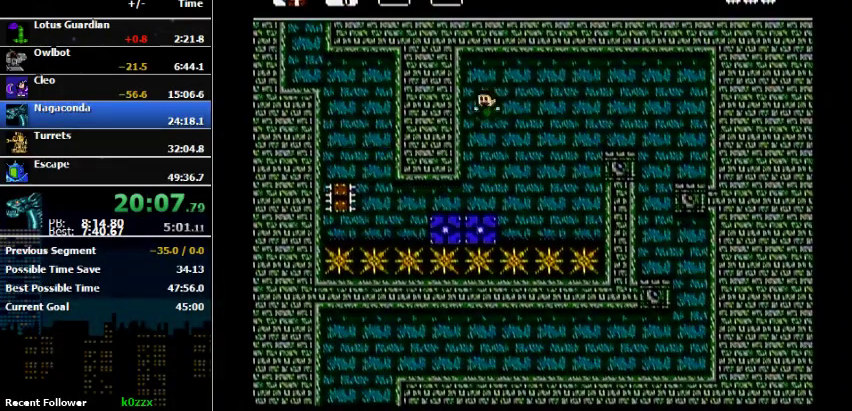
{"buttons": [], "events": [[100, "A", "up"], [167, "DPAD_LEFT", "up"], [167, "DPAD_UP", "up"]]}
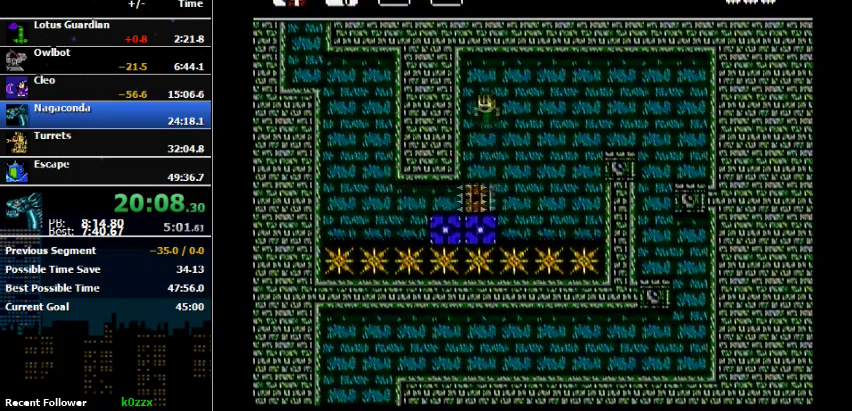
{"buttons": ["DPAD_LEFT"], "events": [[67, "A", "down"], [267, "A", "up"], [500, "DPAD_LEFT", "down"]]}
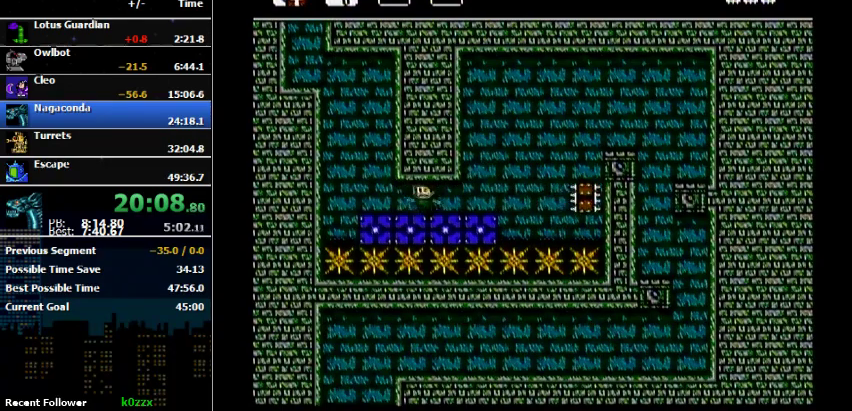
{"buttons": ["A"], "events": [[500, "A", "down"], [500, "DPAD_LEFT", "up"]]}
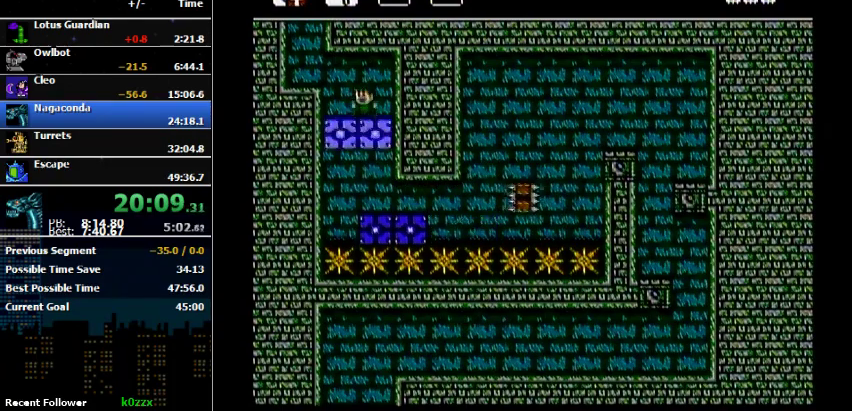
{"buttons": ["DPAD_LEFT"], "events": [[367, "A", "up"], [367, "DPAD_LEFT", "down"]]}
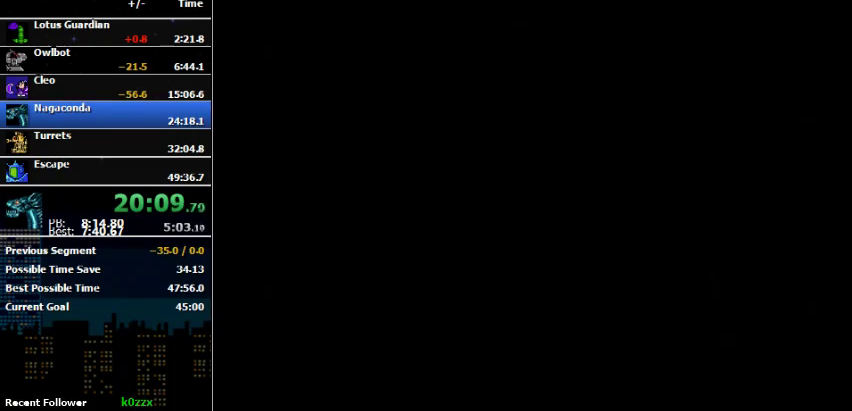
{"buttons": ["A", "DPAD_RIGHT"], "events": [[167, "A", "down"], [200, "DPAD_LEFT", "up"], [400, "DPAD_RIGHT", "down"]]}
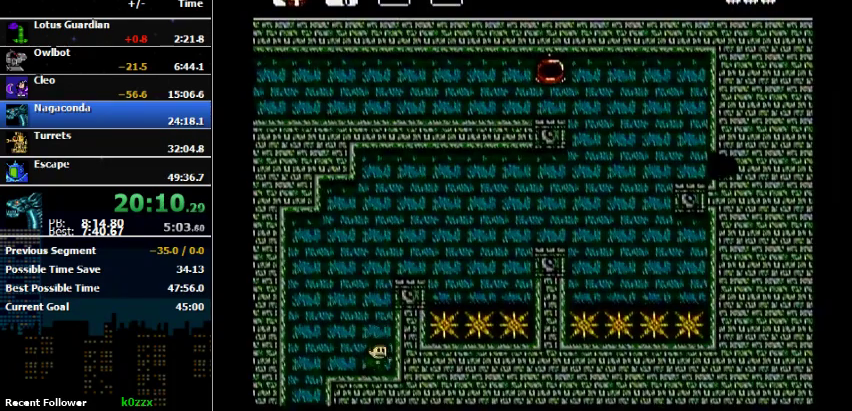
{"buttons": ["DPAD_RIGHT"], "events": [[133, "A", "up"], [333, "A", "down"], [500, "A", "up"]]}
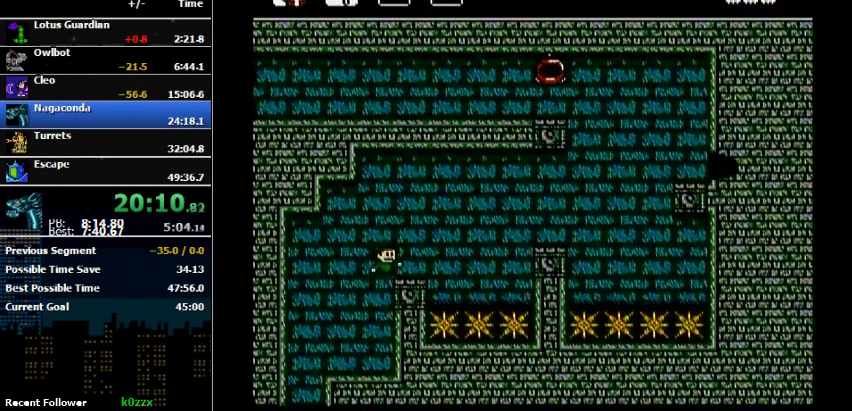
{"buttons": [], "events": [[100, "DPAD_RIGHT", "up"], [233, "DPAD_RIGHT", "down"], [333, "DPAD_RIGHT", "up"]]}
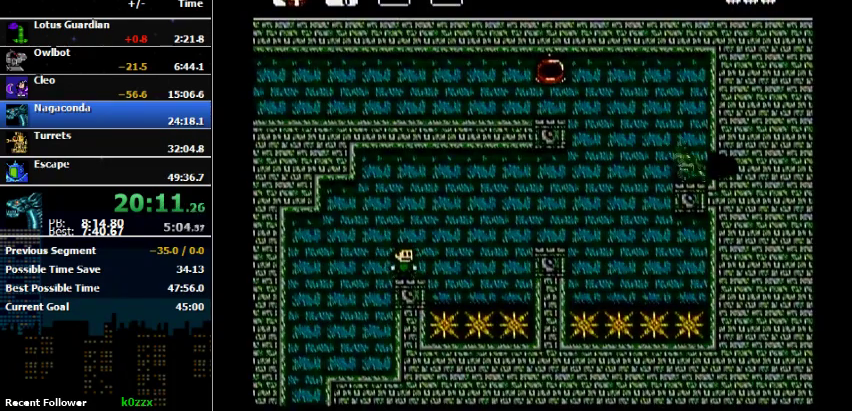
{"buttons": ["DPAD_LEFT"], "events": [[367, "DPAD_LEFT", "down"]]}
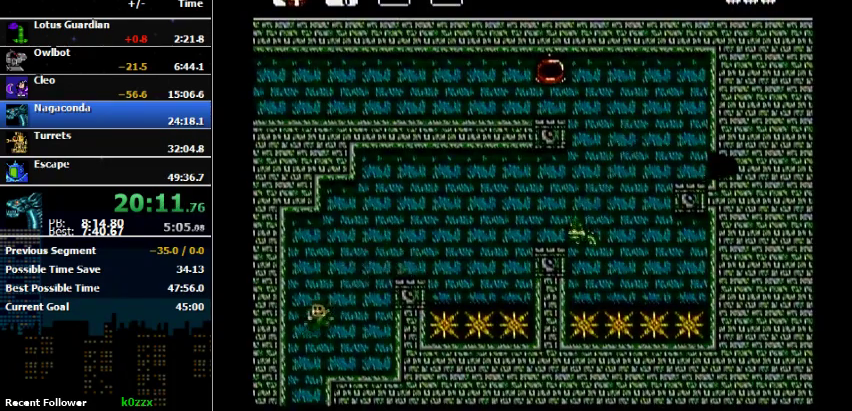
{"buttons": [], "events": [[400, "DPAD_LEFT", "up"]]}
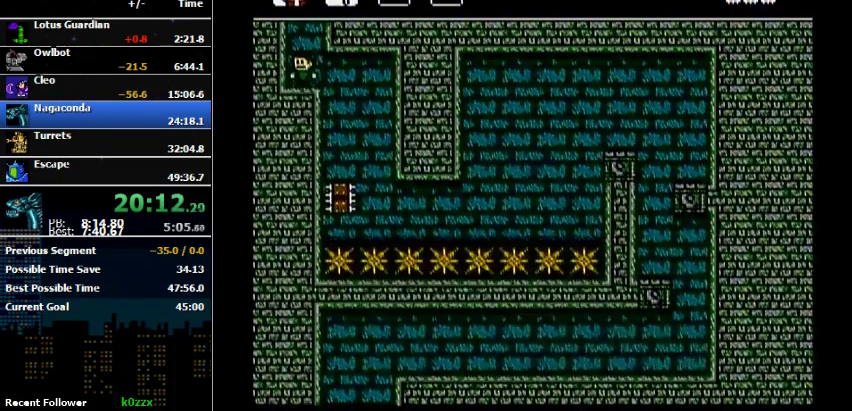
{"buttons": ["A", "DPAD_RIGHT"], "events": [[333, "A", "down"], [467, "DPAD_RIGHT", "down"]]}
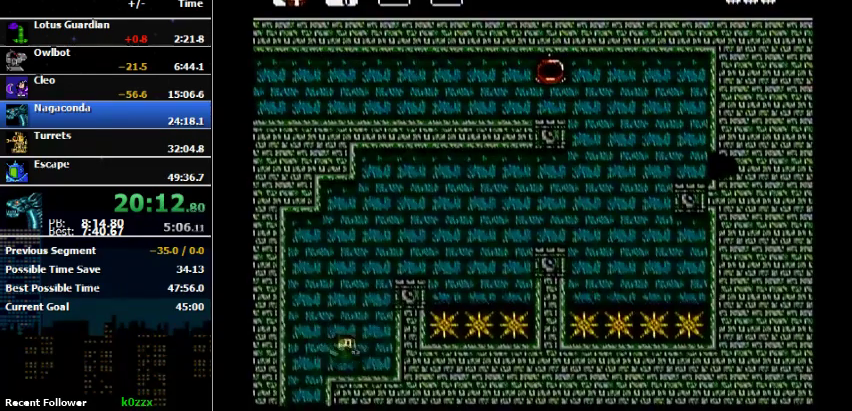
{"buttons": ["A", "DPAD_RIGHT"], "events": [[200, "A", "up"], [500, "A", "down"]]}
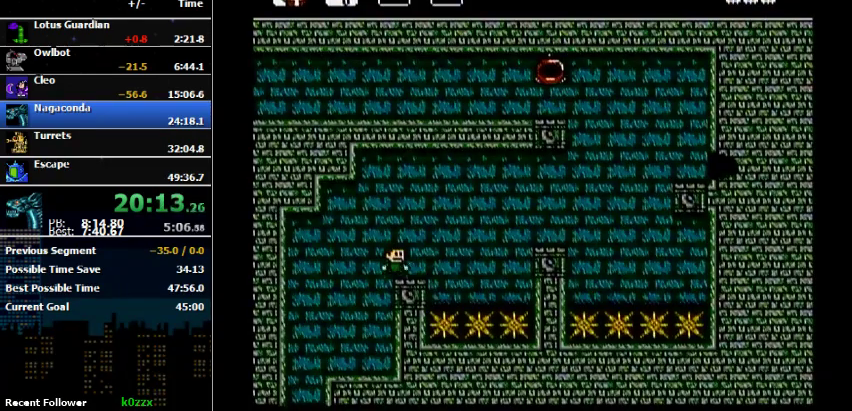
{"buttons": ["A", "DPAD_UP", "DPAD_RIGHT"], "events": [[167, "A", "up"], [167, "DPAD_RIGHT", "up"], [267, "DPAD_RIGHT", "down"], [433, "A", "down"], [433, "DPAD_UP", "down"]]}
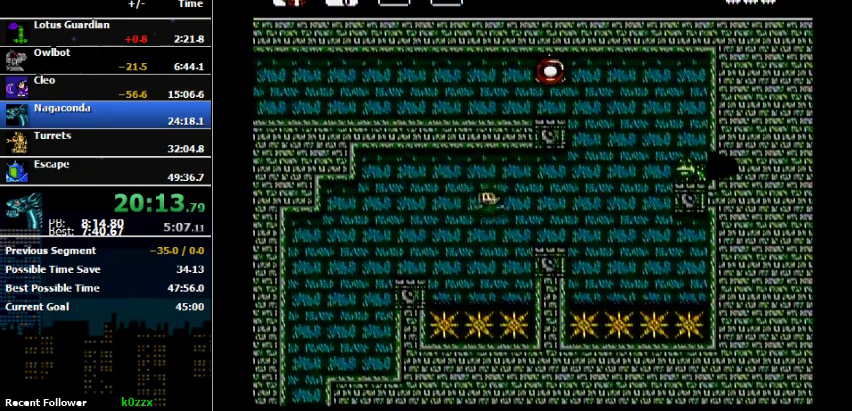
{"buttons": ["DPAD_UP", "DPAD_LEFT"], "events": [[33, "A", "up"], [267, "DPAD_RIGHT", "up"], [333, "DPAD_LEFT", "down"]]}
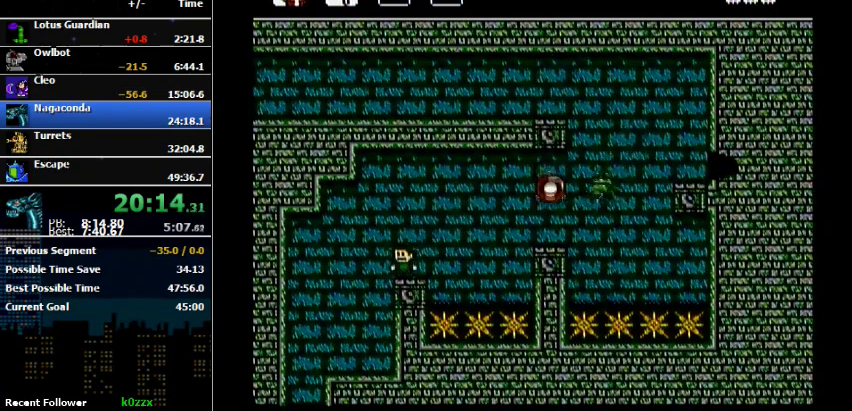
{"buttons": [], "events": [[167, "DPAD_LEFT", "up"], [167, "DPAD_UP", "up"]]}
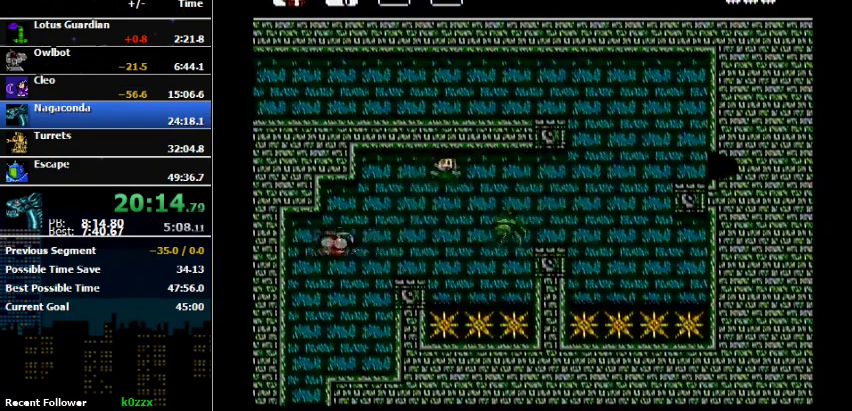
{"buttons": ["DPAD_UP", "DPAD_RIGHT"], "events": [[33, "A", "down"], [33, "DPAD_UP", "down"], [100, "DPAD_RIGHT", "down"], [367, "A", "up"]]}
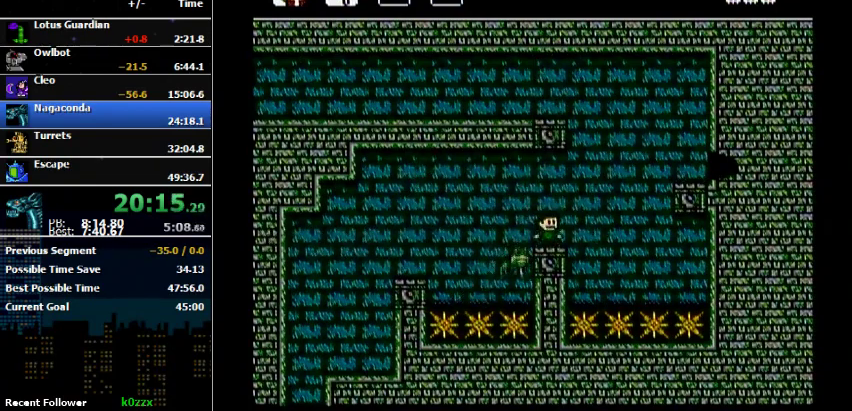
{"buttons": ["DPAD_RIGHT"], "events": [[67, "DPAD_UP", "up"], [167, "DPAD_RIGHT", "up"], [233, "DPAD_RIGHT", "down"]]}
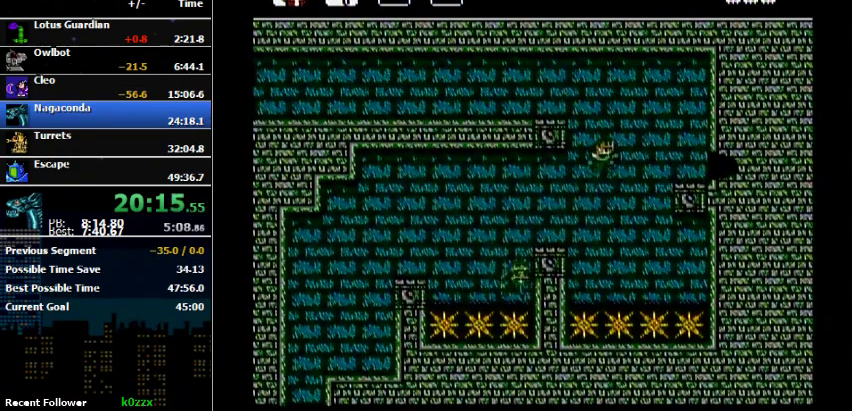
{"buttons": ["A", "DPAD_LEFT"], "events": [[333, "DPAD_RIGHT", "up"], [367, "DPAD_LEFT", "down"], [433, "A", "down"]]}
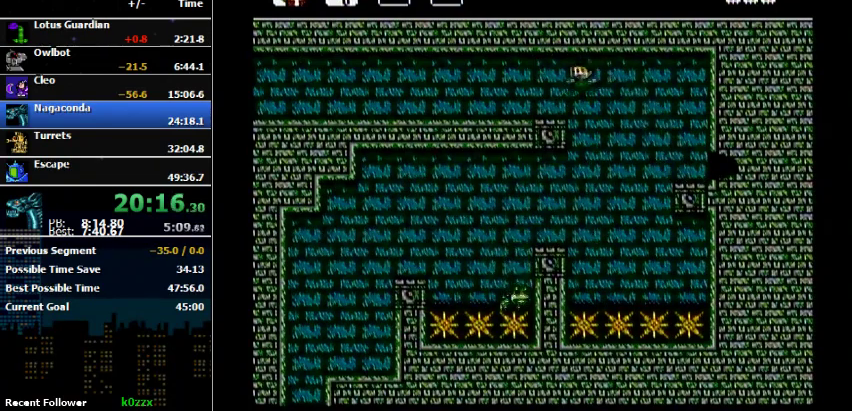
{"buttons": ["DPAD_LEFT"], "events": [[233, "DPAD_UP", "down"], [300, "A", "up"], [367, "DPAD_UP", "up"]]}
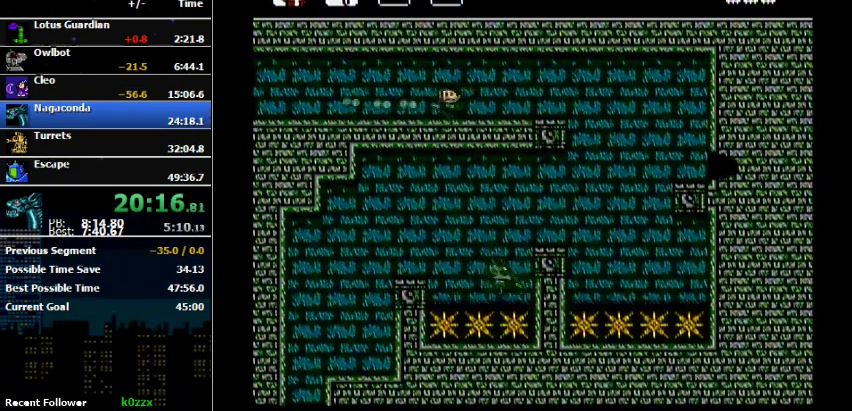
{"buttons": ["DPAD_LEFT"], "events": [[233, "B", "down"], [333, "B", "up"]]}
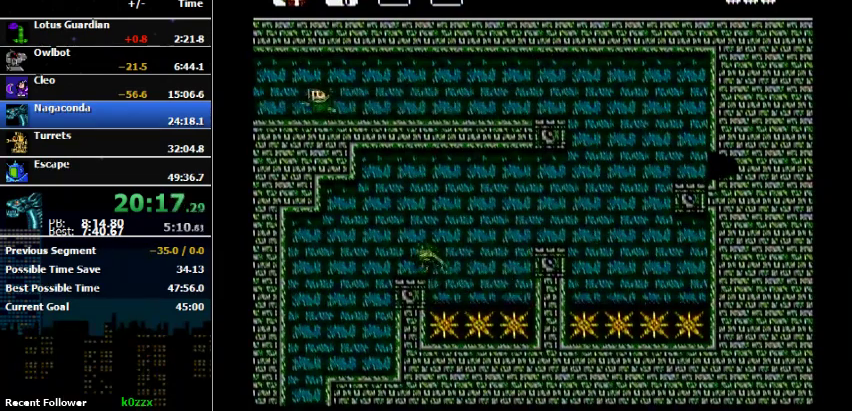
{"buttons": ["DPAD_LEFT"], "events": []}
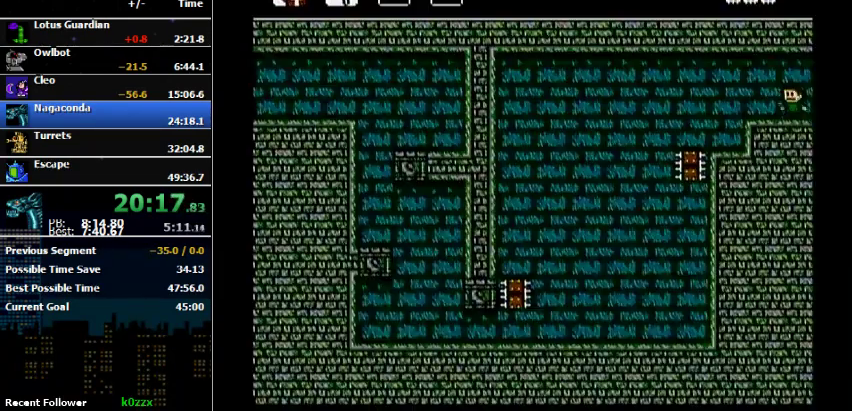
{"buttons": ["DPAD_LEFT"], "events": [[100, "DPAD_LEFT", "up"], [300, "DPAD_LEFT", "down"]]}